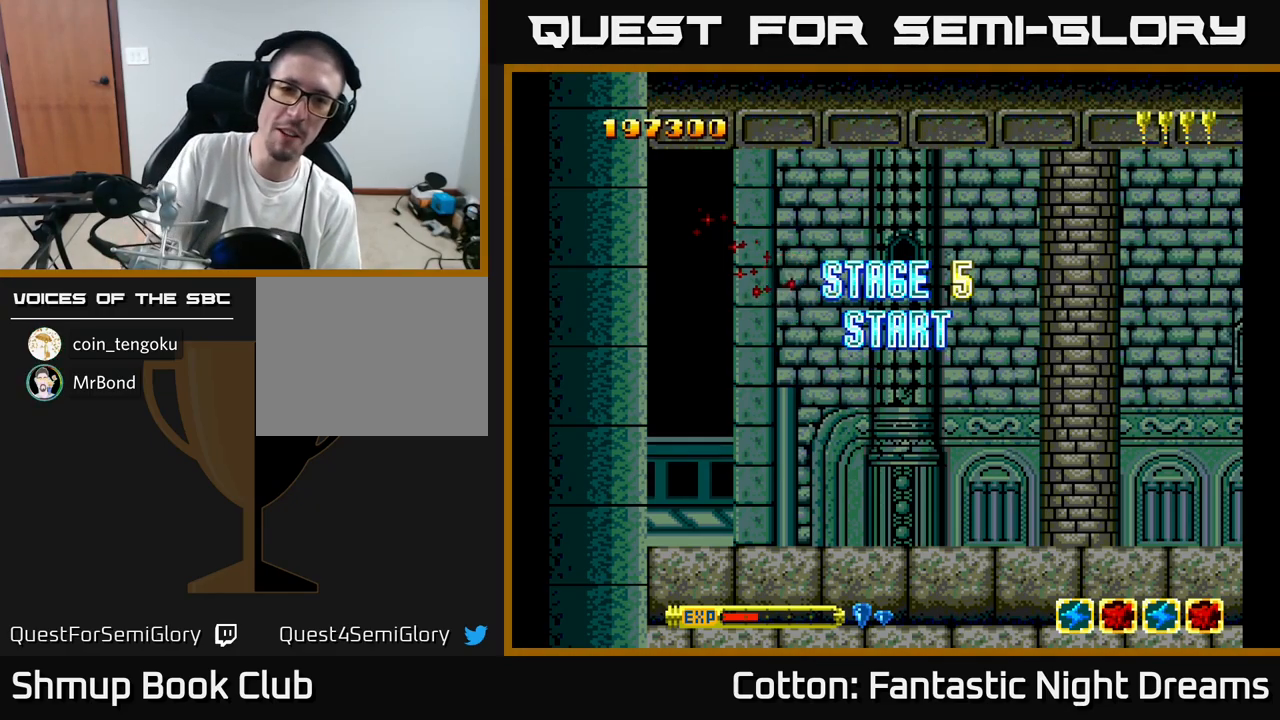
Gameplay with a controller (Xbox layout); each line is a JSON object with the inputs held at the frame after it. "events" lists button and stick changes between this image and that frame as [ms after this image, input, new state], when the widget could be followed in between. Not read: left_stick.
{"buttons": [], "right_stick": "center", "events": [[333, "START", "down"], [433, "START", "up"]]}
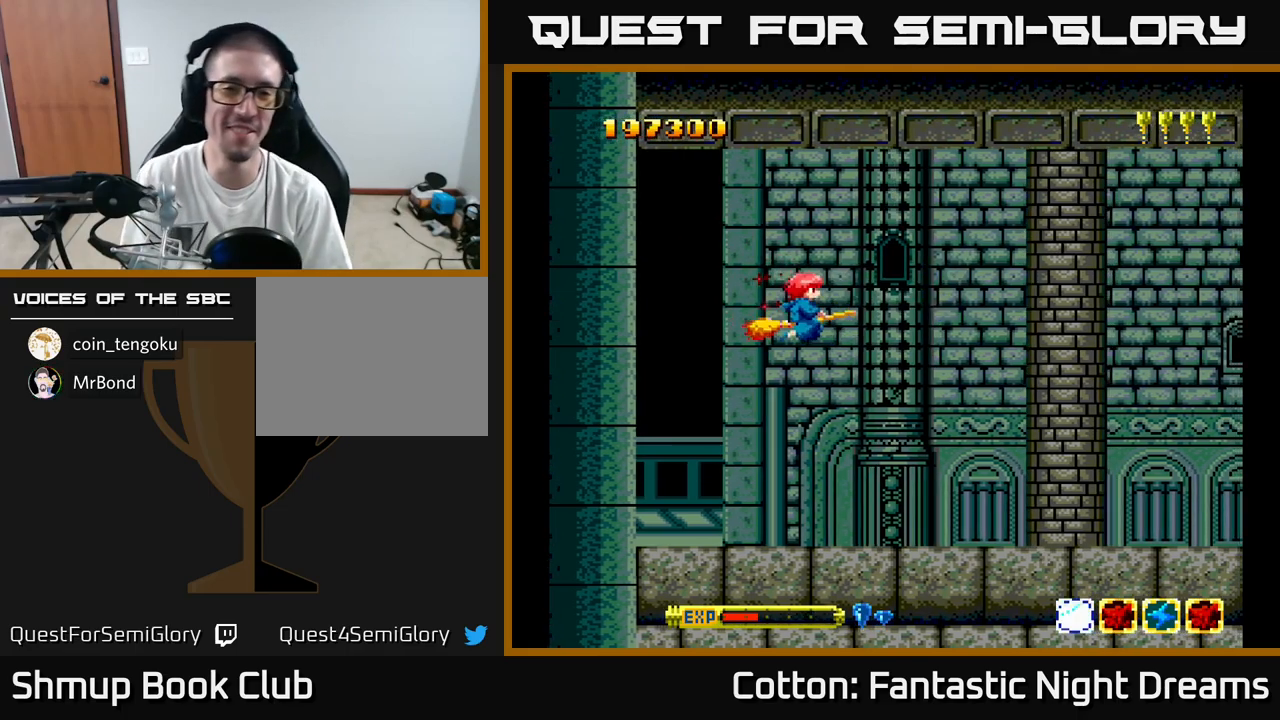
{"buttons": ["Y"], "right_stick": "center", "events": [[400, "Y", "down"]]}
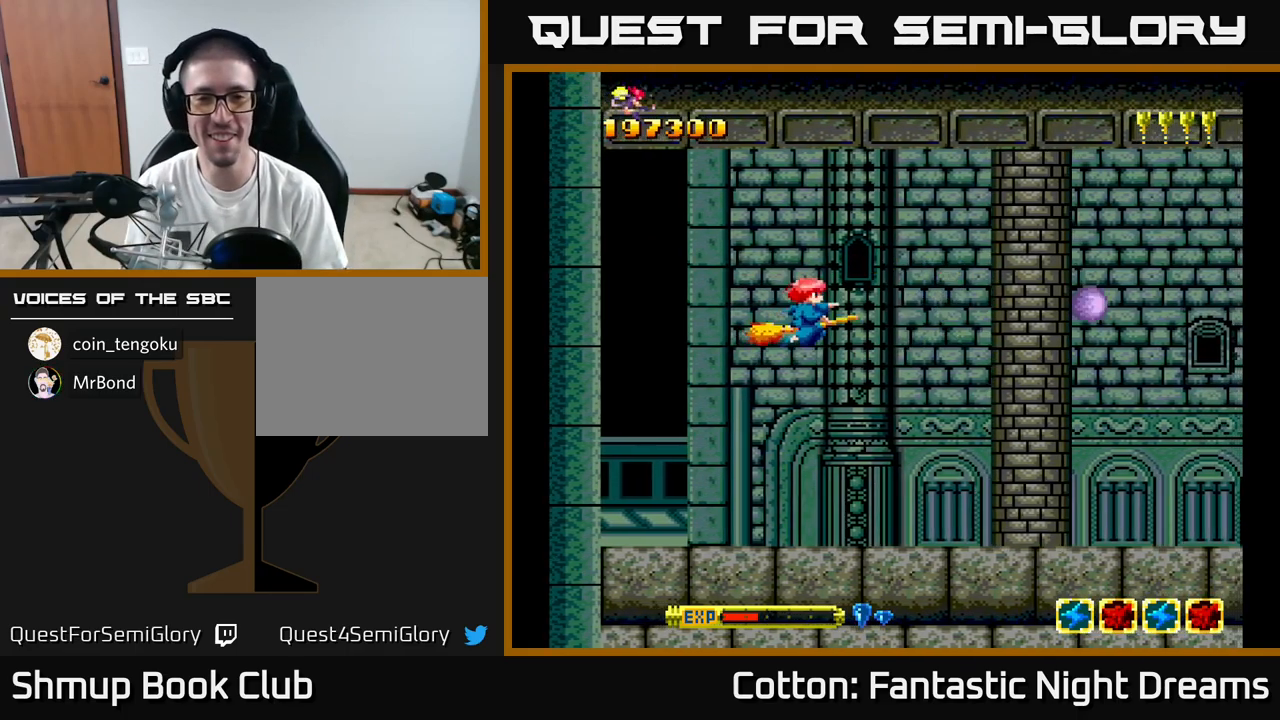
{"buttons": ["Y", "DPAD_RIGHT"], "right_stick": "center", "events": [[200, "DPAD_UP", "down"], [366, "DPAD_UP", "up"], [433, "DPAD_RIGHT", "down"]]}
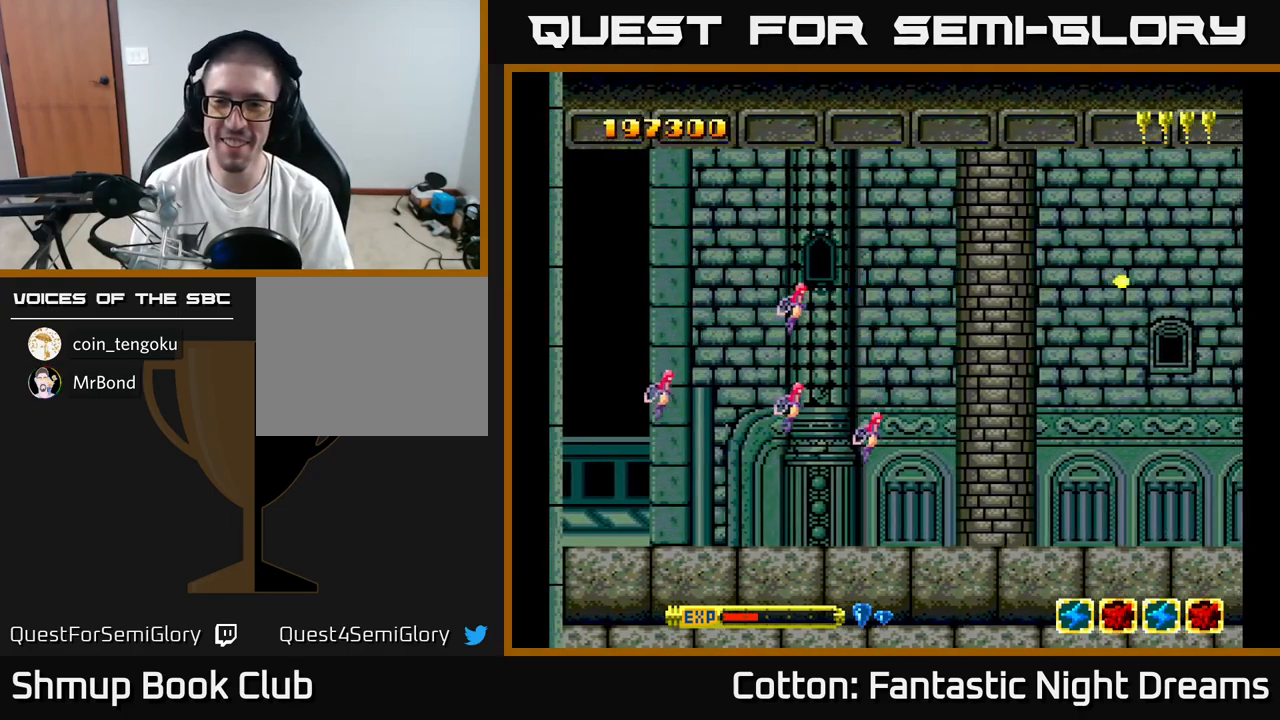
{"buttons": ["Y"], "right_stick": "center", "events": [[66, "DPAD_DOWN", "down"], [116, "DPAD_DOWN", "up"], [133, "DPAD_RIGHT", "up"]]}
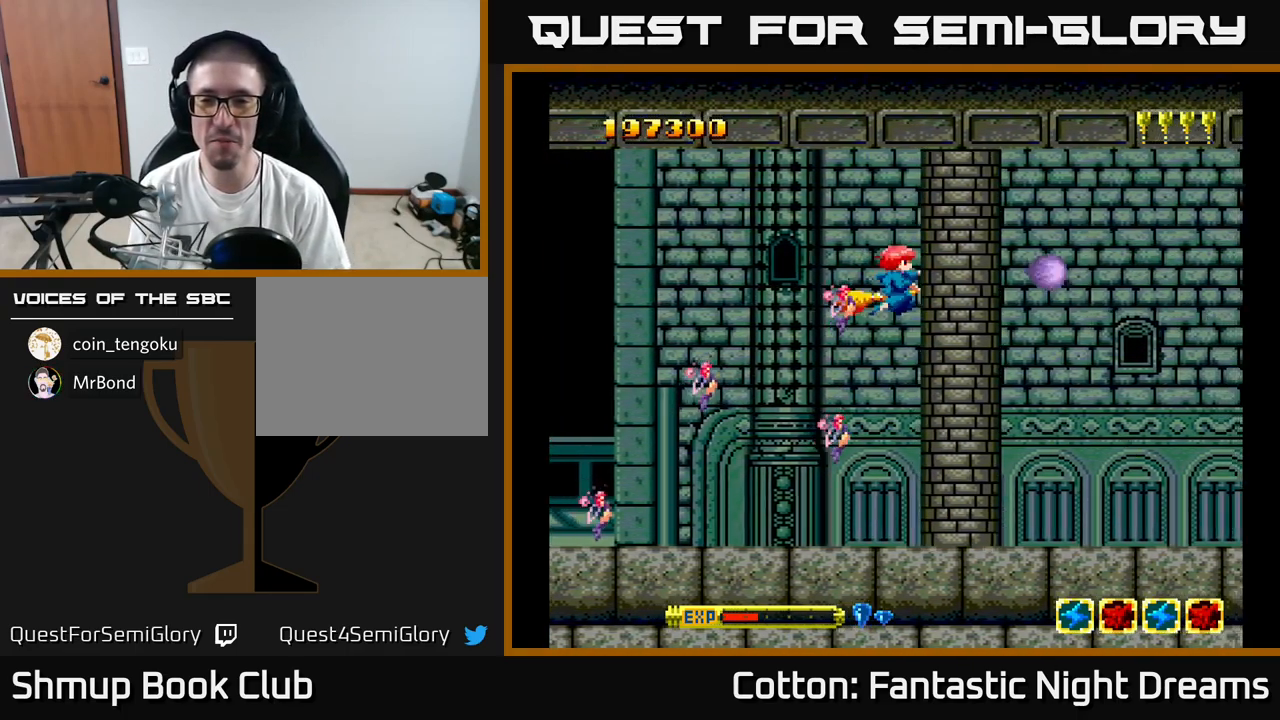
{"buttons": ["Y"], "right_stick": "center", "events": [[16, "Y", "up"], [216, "Y", "down"]]}
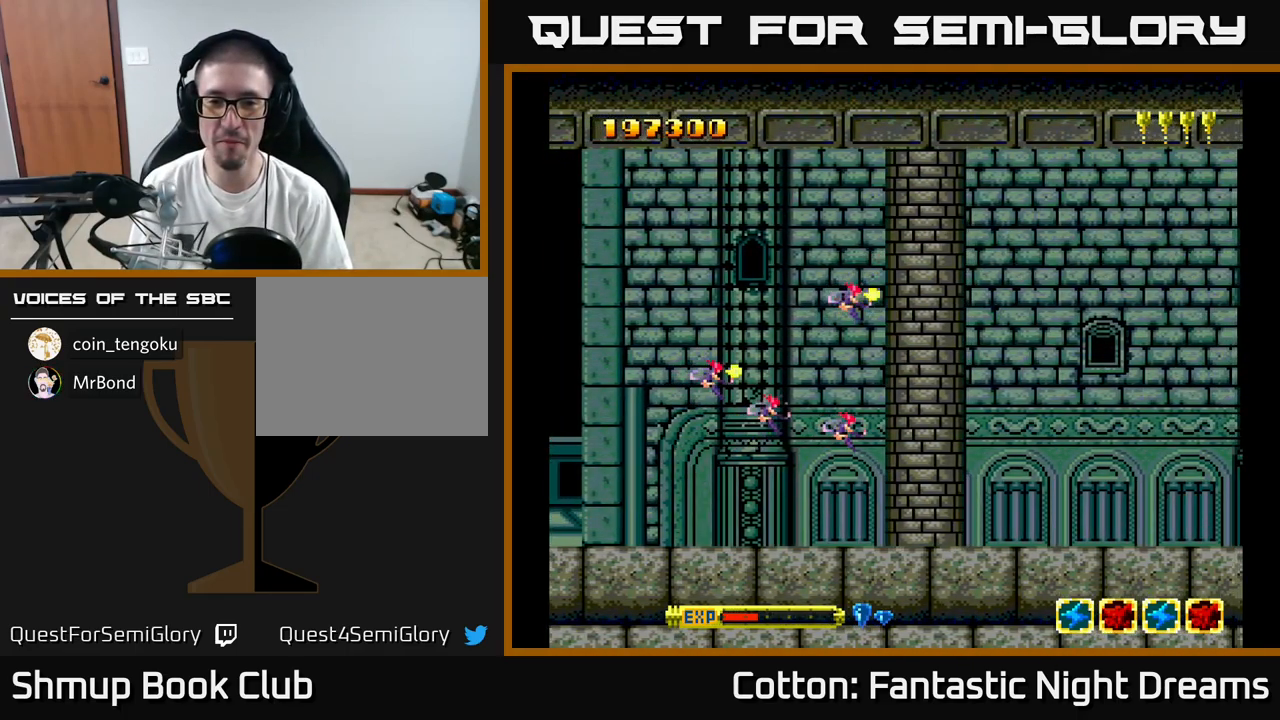
{"buttons": ["B", "Y"], "right_stick": "center", "events": [[400, "B", "down"], [416, "DPAD_UP", "down"], [500, "DPAD_UP", "up"]]}
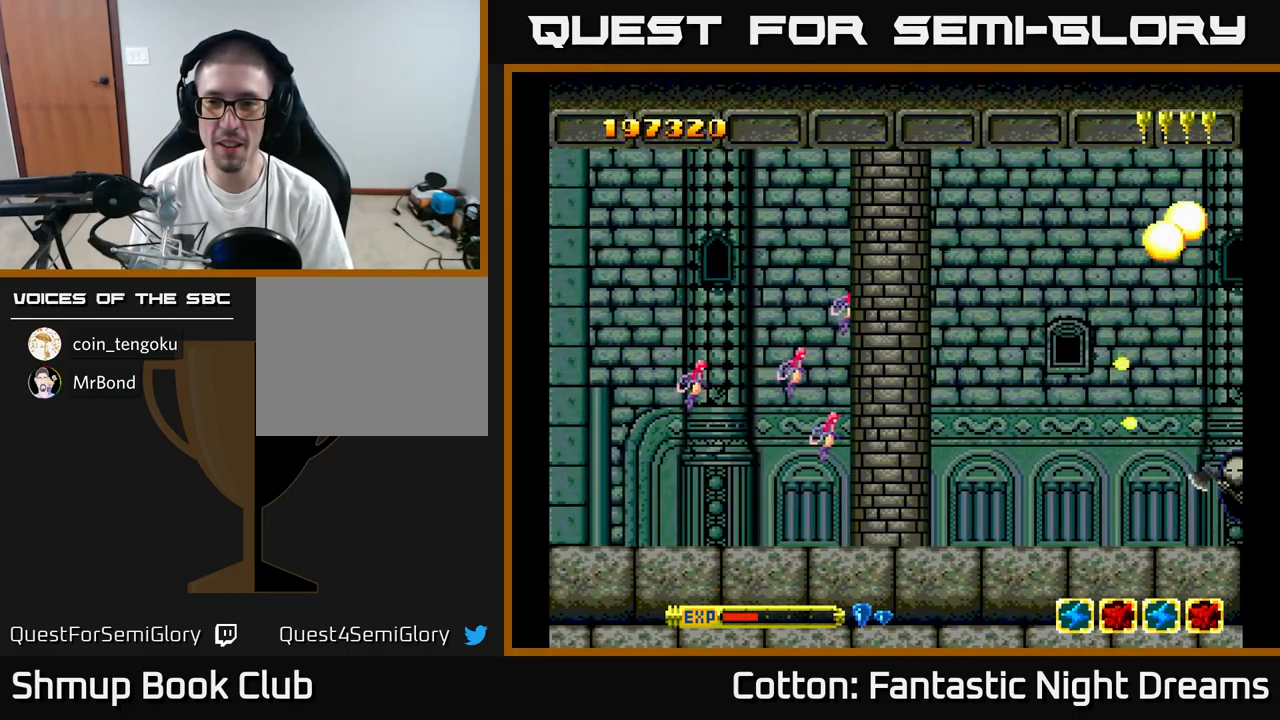
{"buttons": ["B", "Y", "DPAD_DOWN", "DPAD_LEFT"], "right_stick": "center", "events": [[133, "DPAD_RIGHT", "down"], [200, "DPAD_DOWN", "down"], [433, "DPAD_RIGHT", "up"], [466, "DPAD_LEFT", "down"]]}
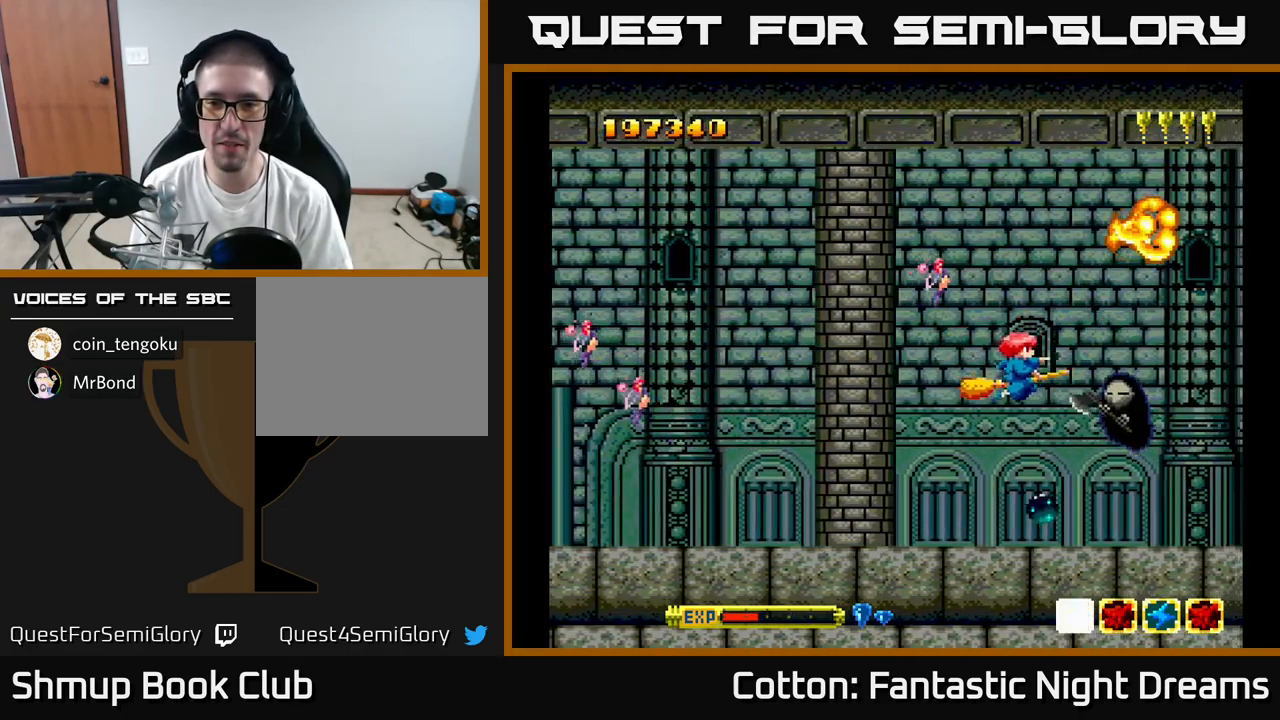
{"buttons": ["Y"], "right_stick": "center", "events": [[150, "DPAD_DOWN", "up"], [266, "DPAD_LEFT", "up"], [333, "B", "up"], [333, "DPAD_UP", "down"], [483, "DPAD_UP", "up"]]}
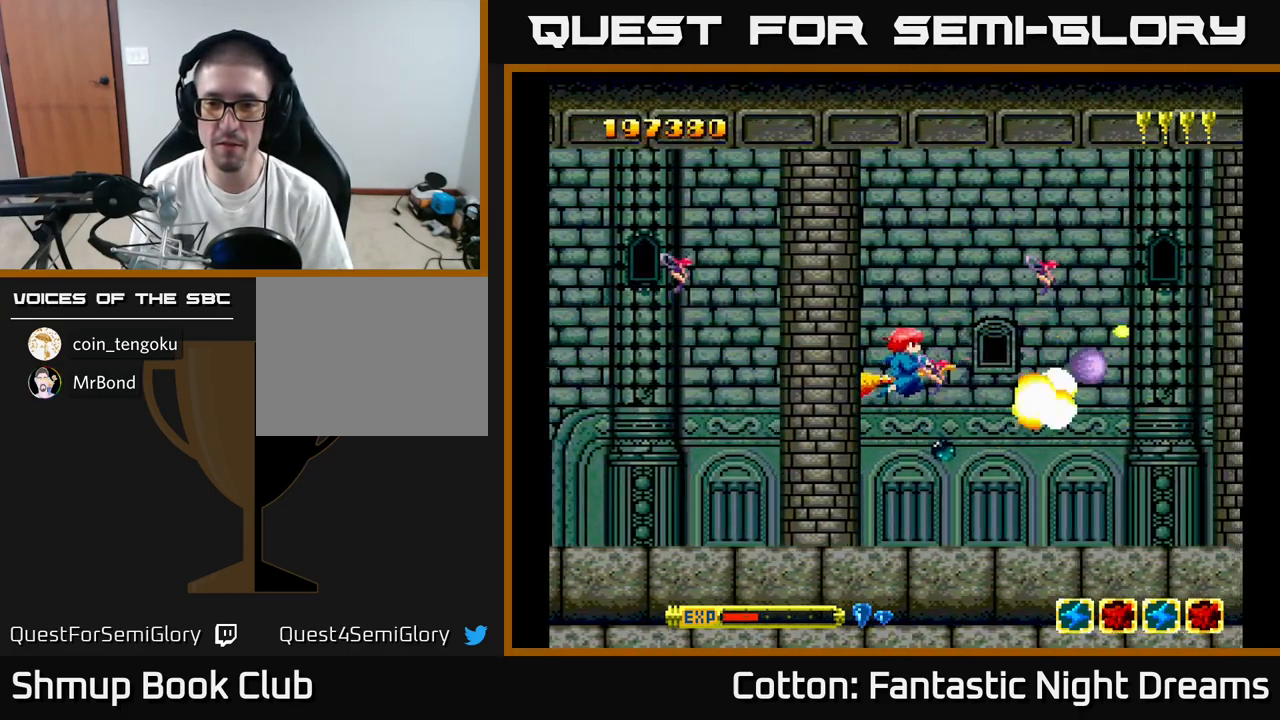
{"buttons": ["Y"], "right_stick": "center", "events": [[166, "Y", "up"], [283, "DPAD_UP", "down"], [283, "Y", "down"], [450, "DPAD_UP", "up"]]}
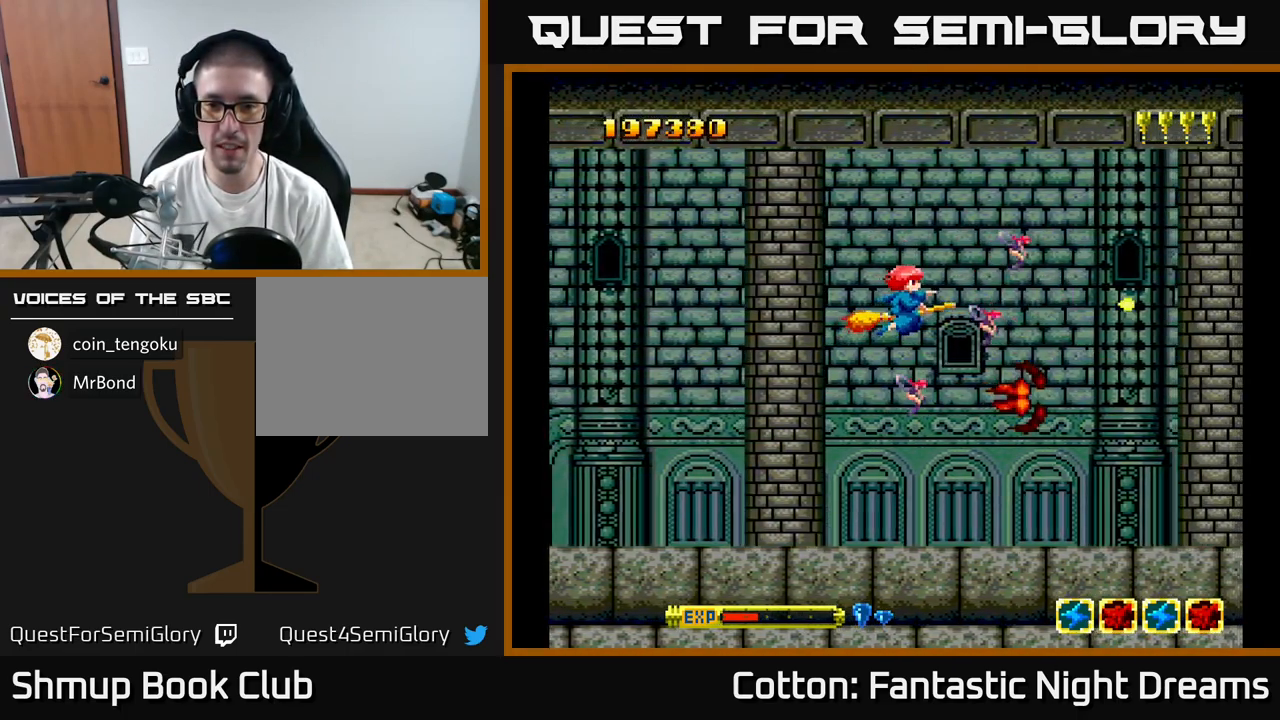
{"buttons": ["Y"], "right_stick": "center", "events": []}
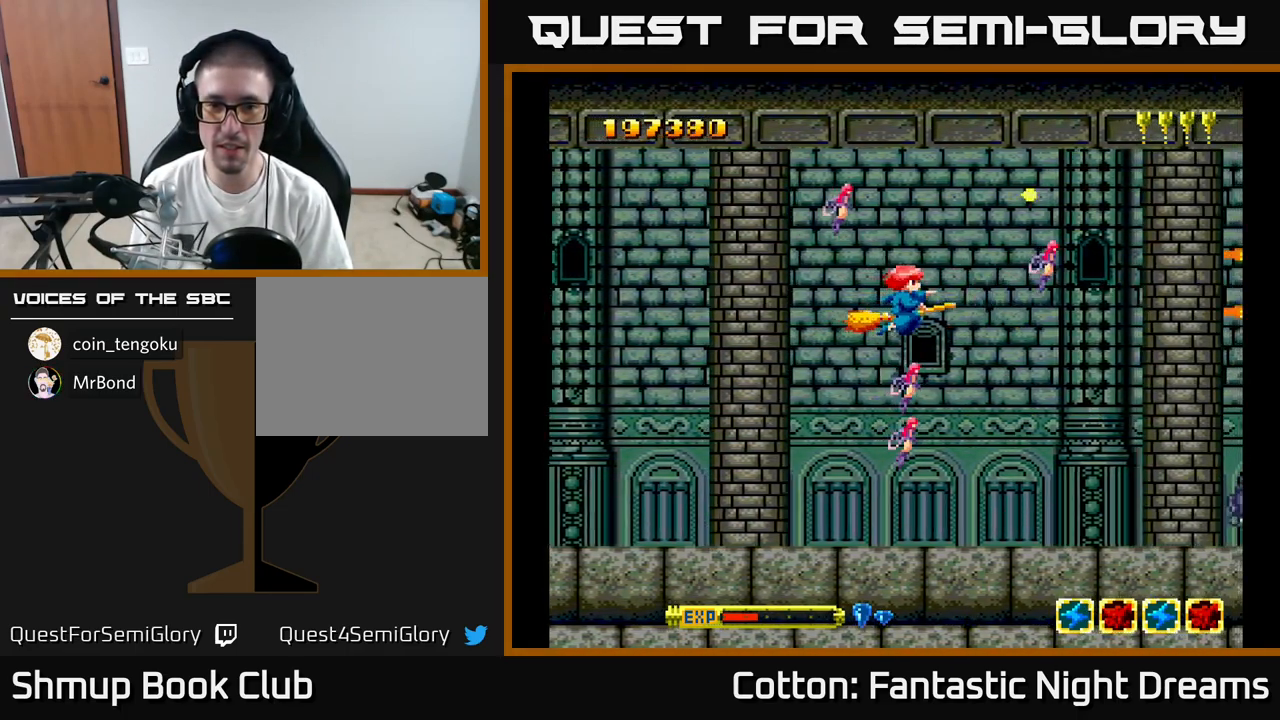
{"buttons": ["B", "Y", "DPAD_DOWN"], "right_stick": "center", "events": [[433, "DPAD_DOWN", "down"], [500, "B", "down"]]}
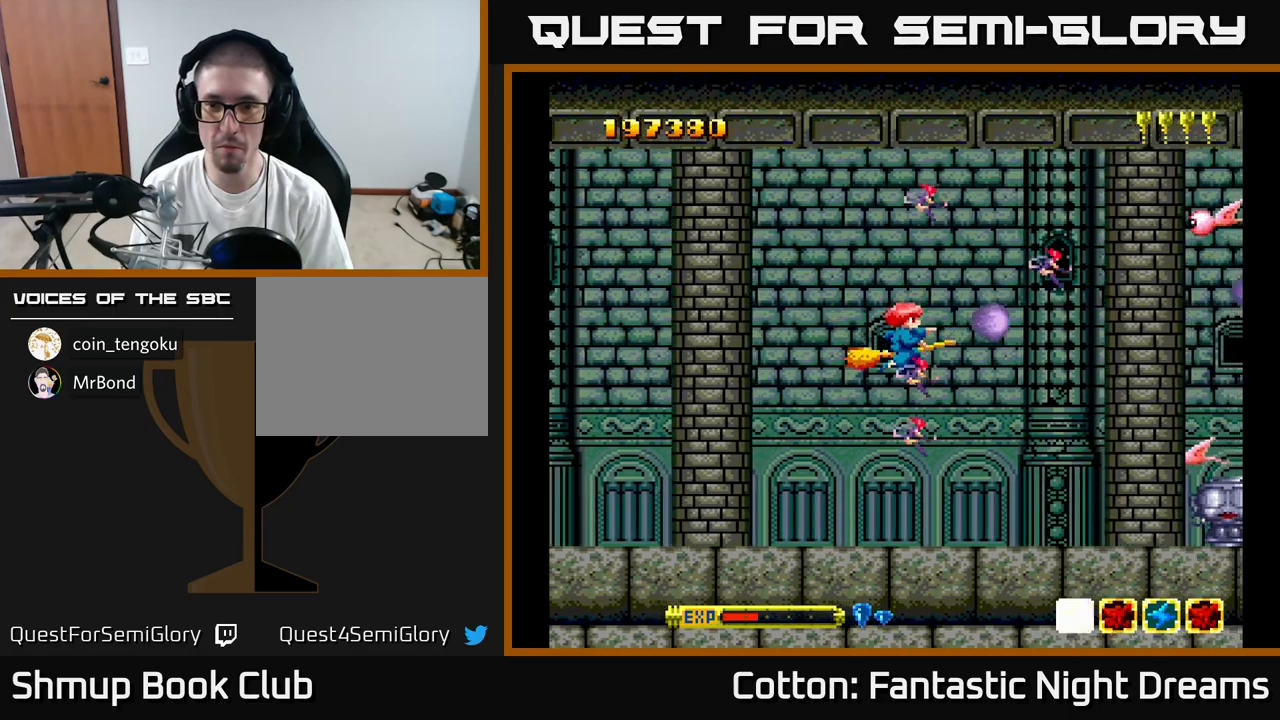
{"buttons": ["B", "Y"], "right_stick": "center", "events": [[350, "DPAD_RIGHT", "down"], [417, "DPAD_DOWN", "up"], [433, "DPAD_RIGHT", "up"]]}
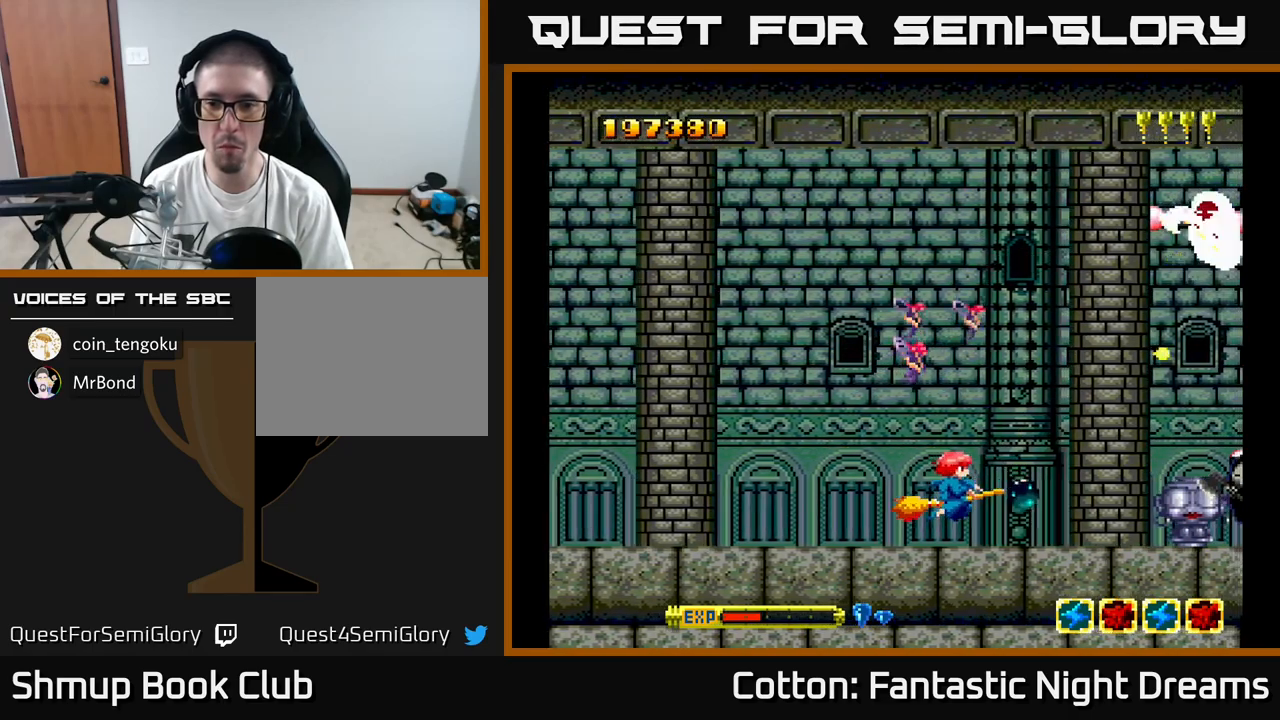
{"buttons": ["Y", "DPAD_UP", "DPAD_LEFT"], "right_stick": "center", "events": [[67, "DPAD_LEFT", "down"], [117, "DPAD_UP", "down"], [150, "DPAD_LEFT", "up"], [233, "B", "up"], [300, "Y", "up"], [417, "Y", "down"], [500, "DPAD_LEFT", "down"]]}
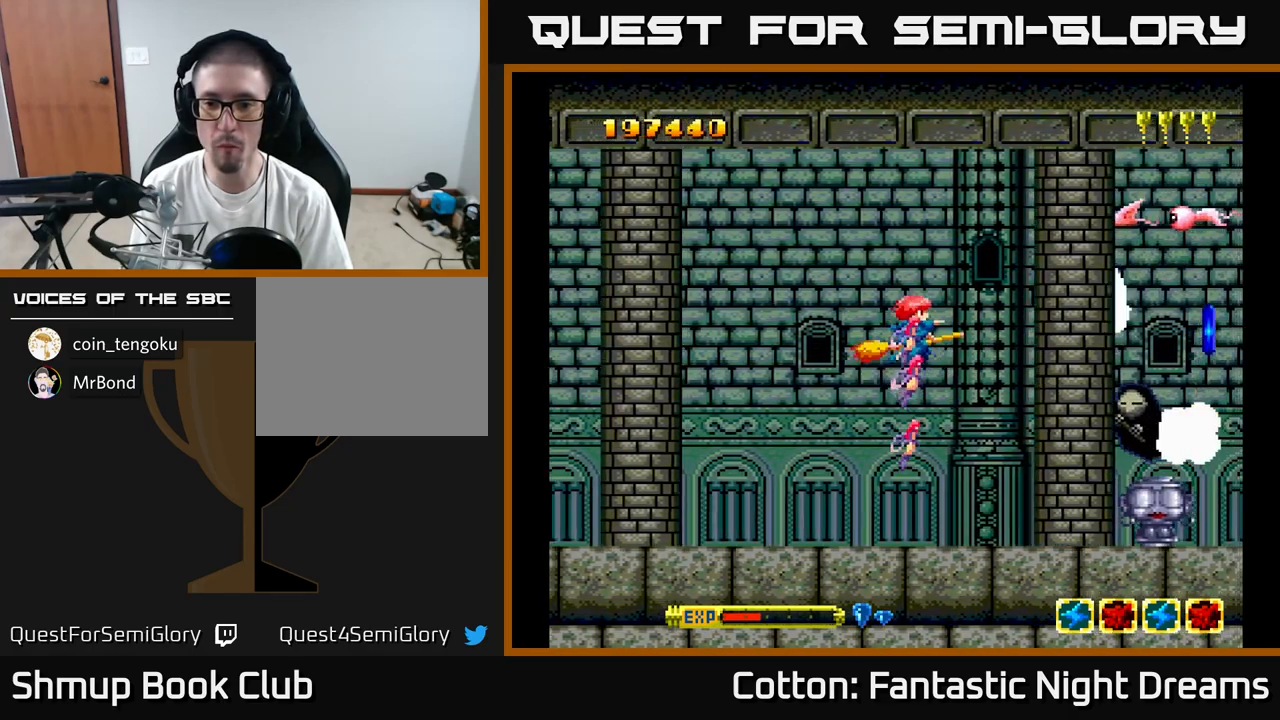
{"buttons": ["B", "Y", "DPAD_DOWN", "DPAD_LEFT"], "right_stick": "center", "events": [[83, "DPAD_LEFT", "up"], [133, "B", "down"], [217, "DPAD_UP", "up"], [250, "DPAD_DOWN", "down"], [483, "DPAD_LEFT", "down"]]}
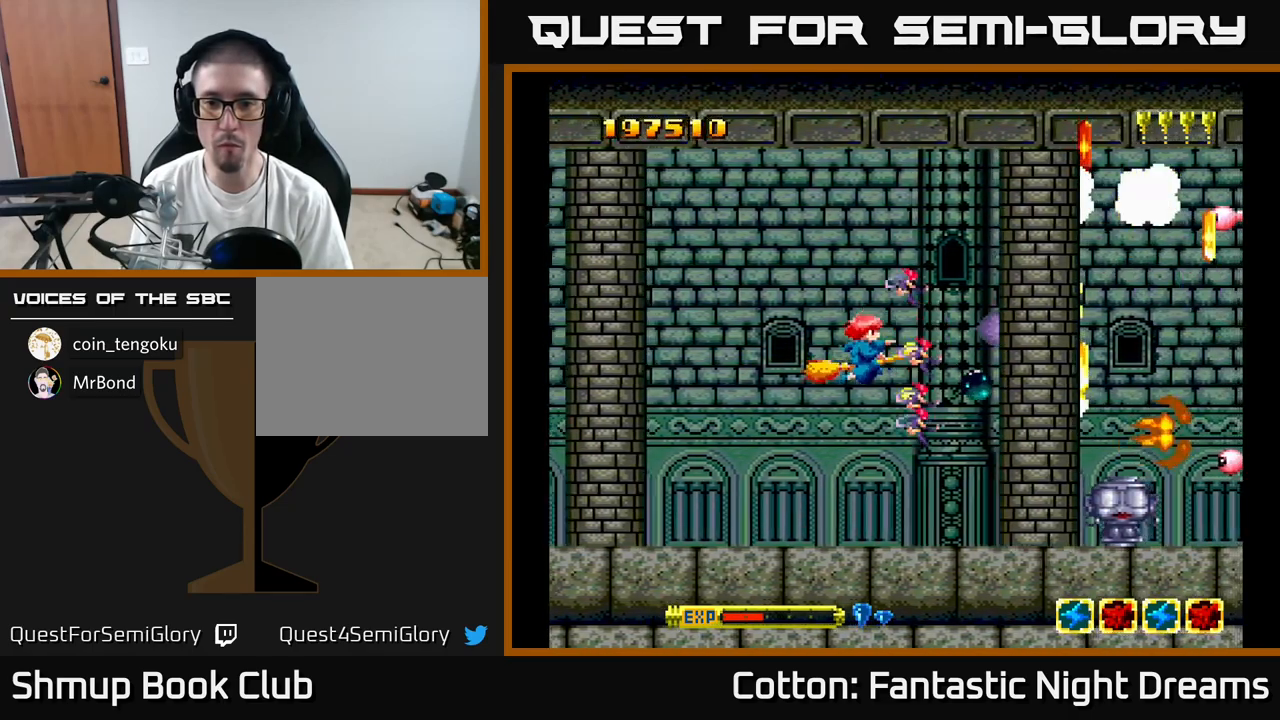
{"buttons": ["DPAD_DOWN"], "right_stick": "center"}
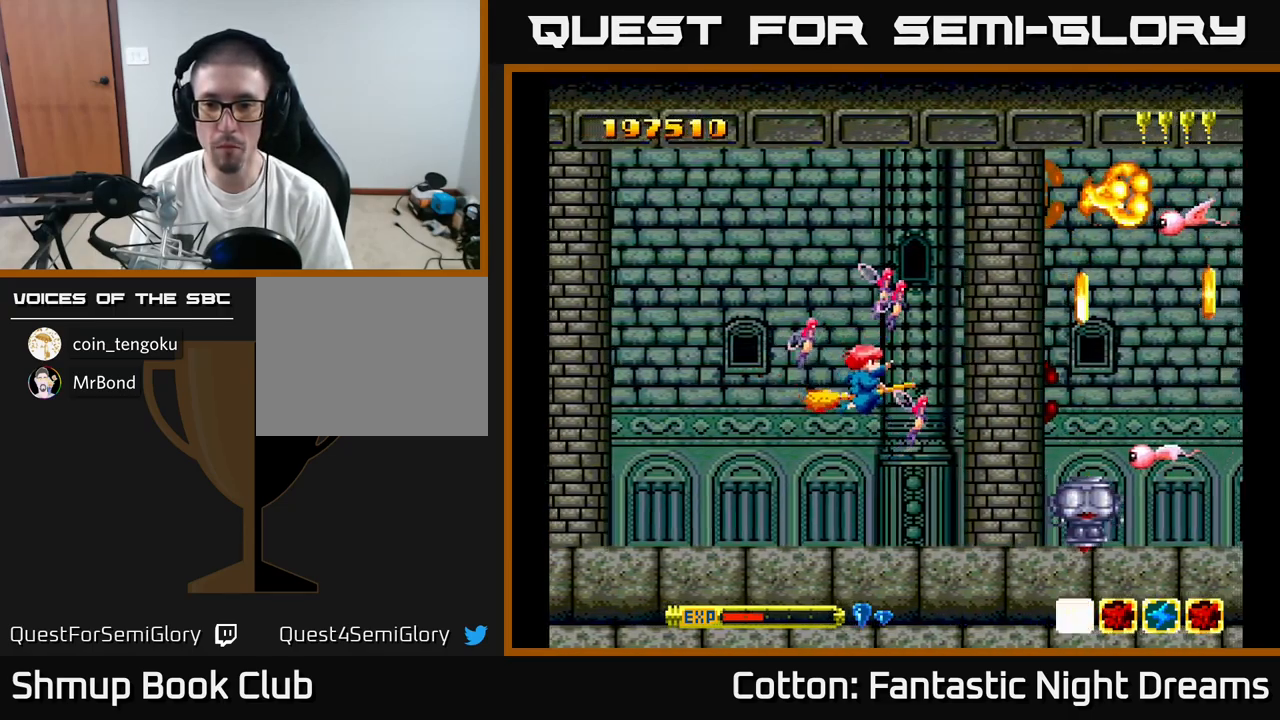
{"buttons": ["DPAD_UP", "DPAD_LEFT"], "right_stick": "center", "events": [[250, "DPAD_RIGHT", "down"], [317, "Y", "down"], [367, "DPAD_RIGHT", "up"], [400, "DPAD_DOWN", "up"], [433, "DPAD_LEFT", "down"], [467, "DPAD_UP", "down"], [483, "Y", "up"]]}
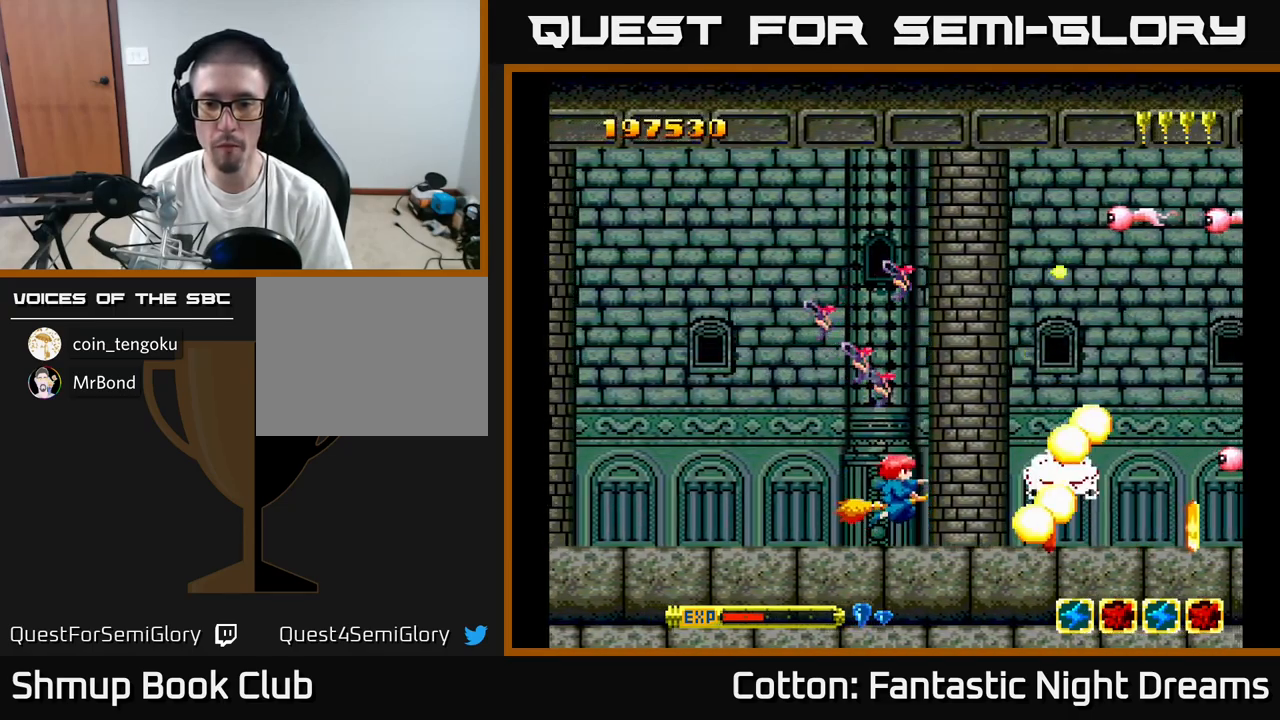
{"buttons": ["DPAD_UP"], "right_stick": "center", "events": [[50, "DPAD_LEFT", "up"]]}
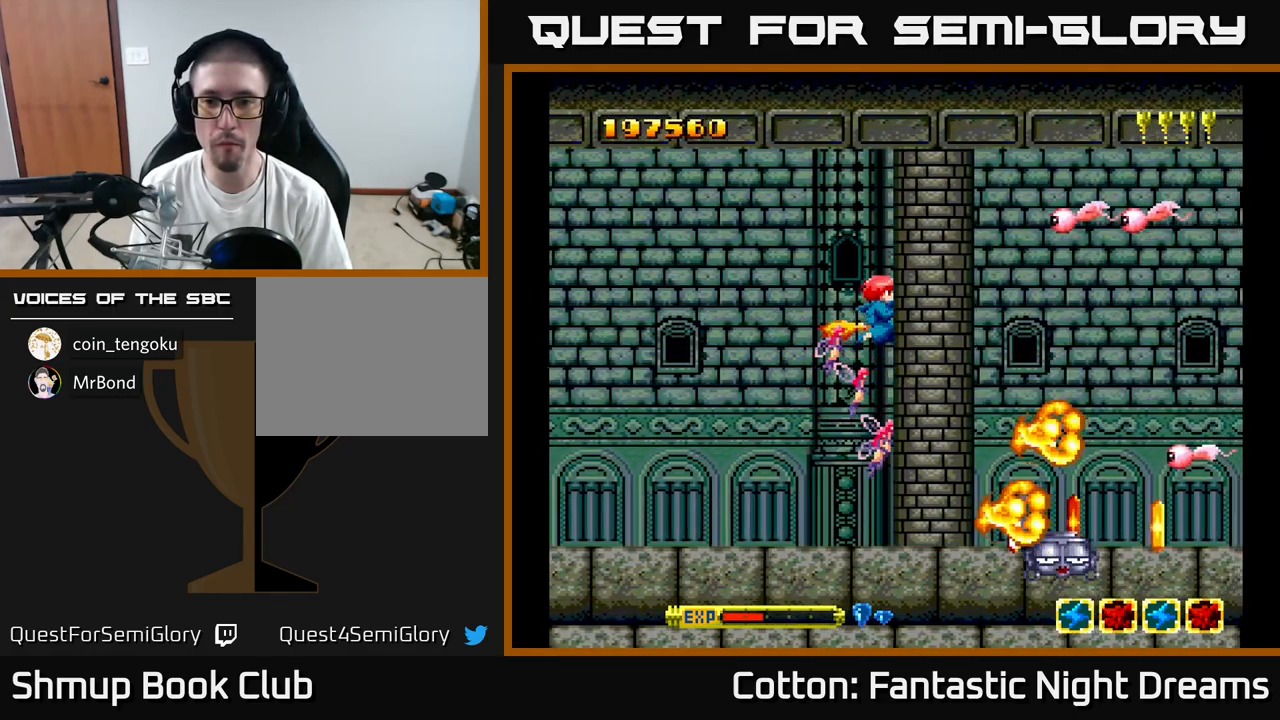
{"buttons": ["DPAD_LEFT"], "right_stick": "center", "events": [[133, "Y", "down"], [250, "DPAD_LEFT", "down"], [250, "DPAD_UP", "up"], [300, "DPAD_DOWN", "down"], [367, "DPAD_LEFT", "up"], [450, "Y", "up"], [467, "DPAD_LEFT", "down"], [483, "DPAD_DOWN", "up"]]}
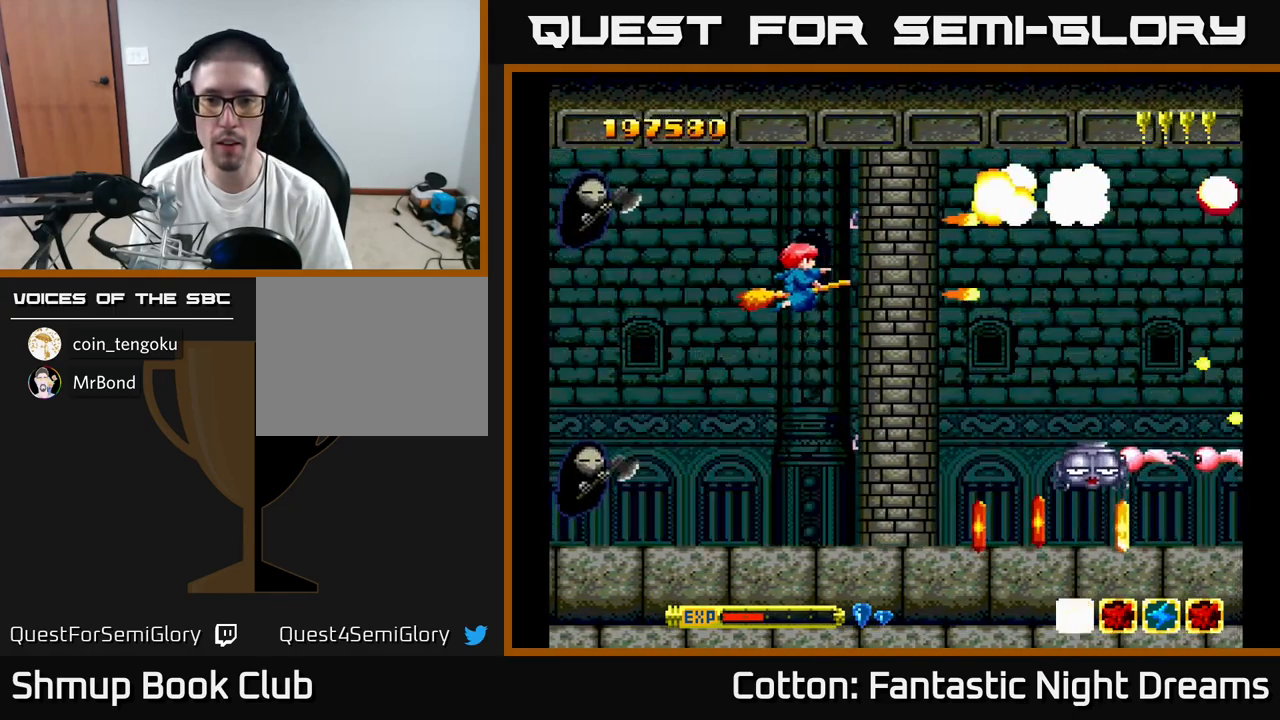
{"buttons": [], "right_stick": "center", "events": [[83, "DPAD_LEFT", "up"], [100, "DPAD_DOWN", "down"], [133, "DPAD_RIGHT", "down"], [200, "DPAD_DOWN", "up"], [417, "DPAD_RIGHT", "up"]]}
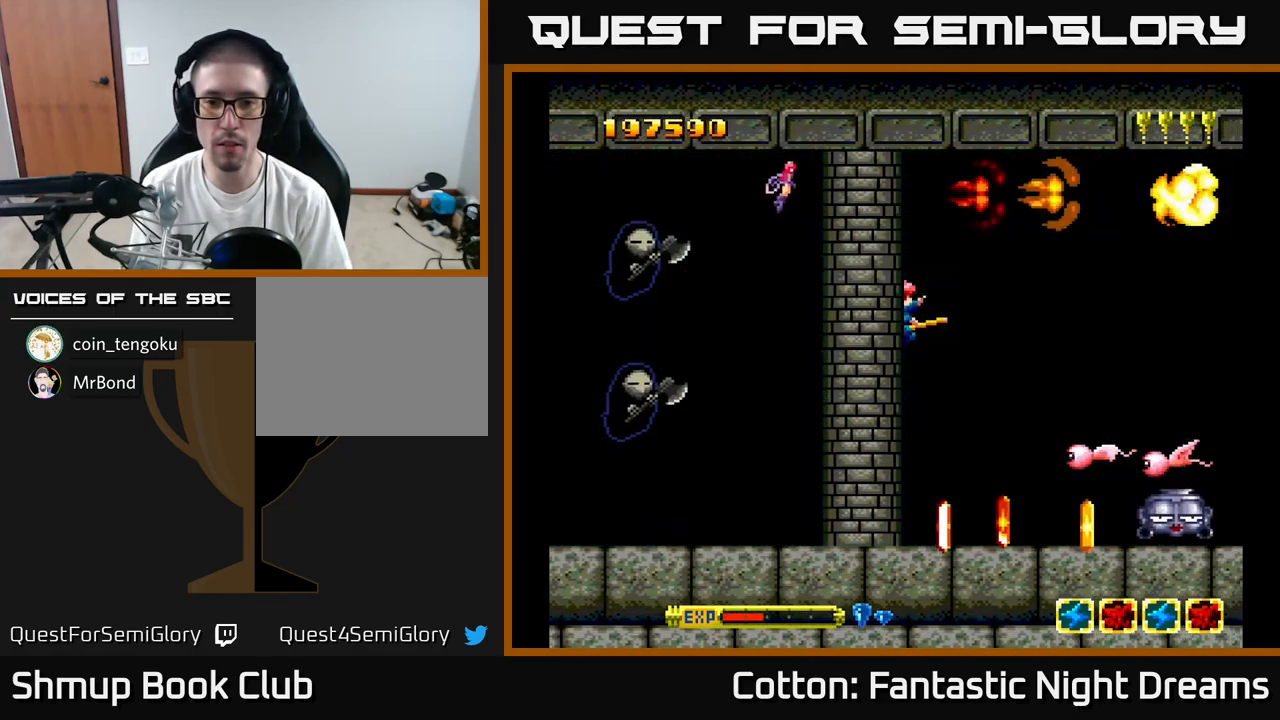
{"buttons": ["Y", "DPAD_LEFT"], "right_stick": "center", "events": [[67, "DPAD_DOWN", "down"], [350, "Y", "down"], [367, "DPAD_DOWN", "up"], [450, "DPAD_LEFT", "down"]]}
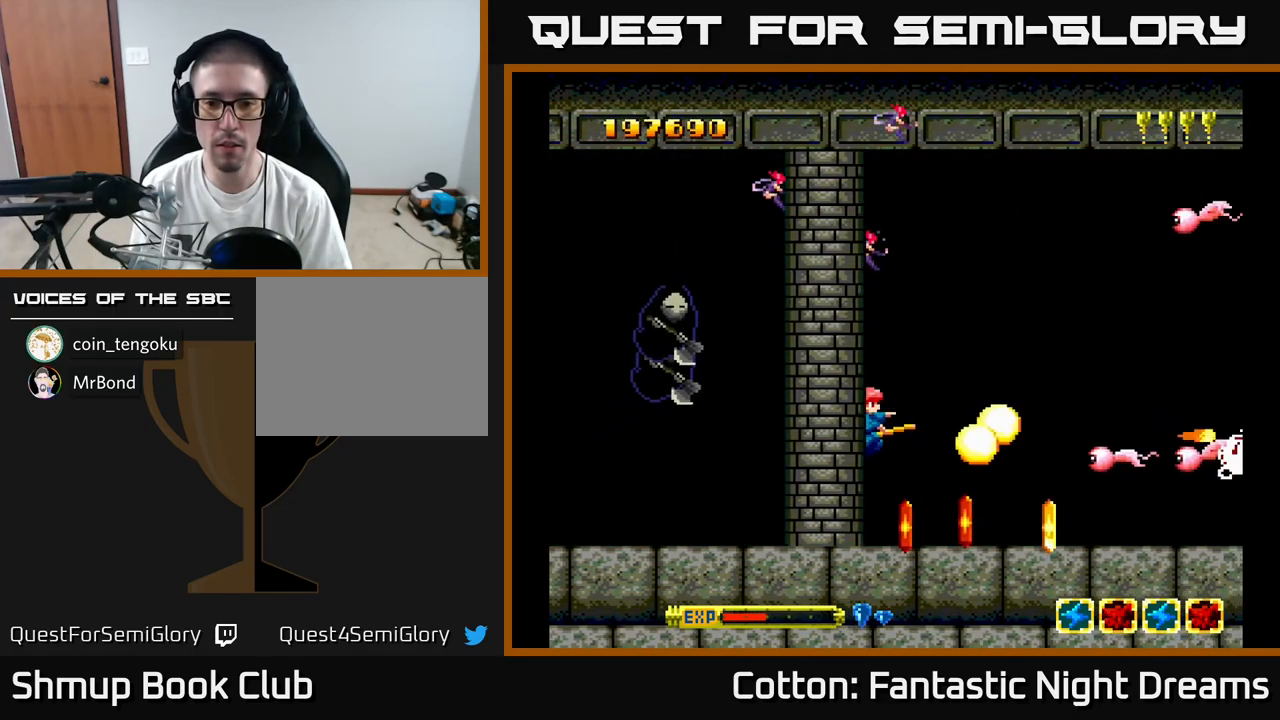
{"buttons": [], "right_stick": "center", "events": [[17, "DPAD_DOWN", "down"], [67, "DPAD_LEFT", "up"], [100, "B", "down"], [117, "DPAD_DOWN", "up"], [117, "Y", "up"], [233, "B", "up"], [400, "DPAD_RIGHT", "down"], [450, "DPAD_RIGHT", "up"]]}
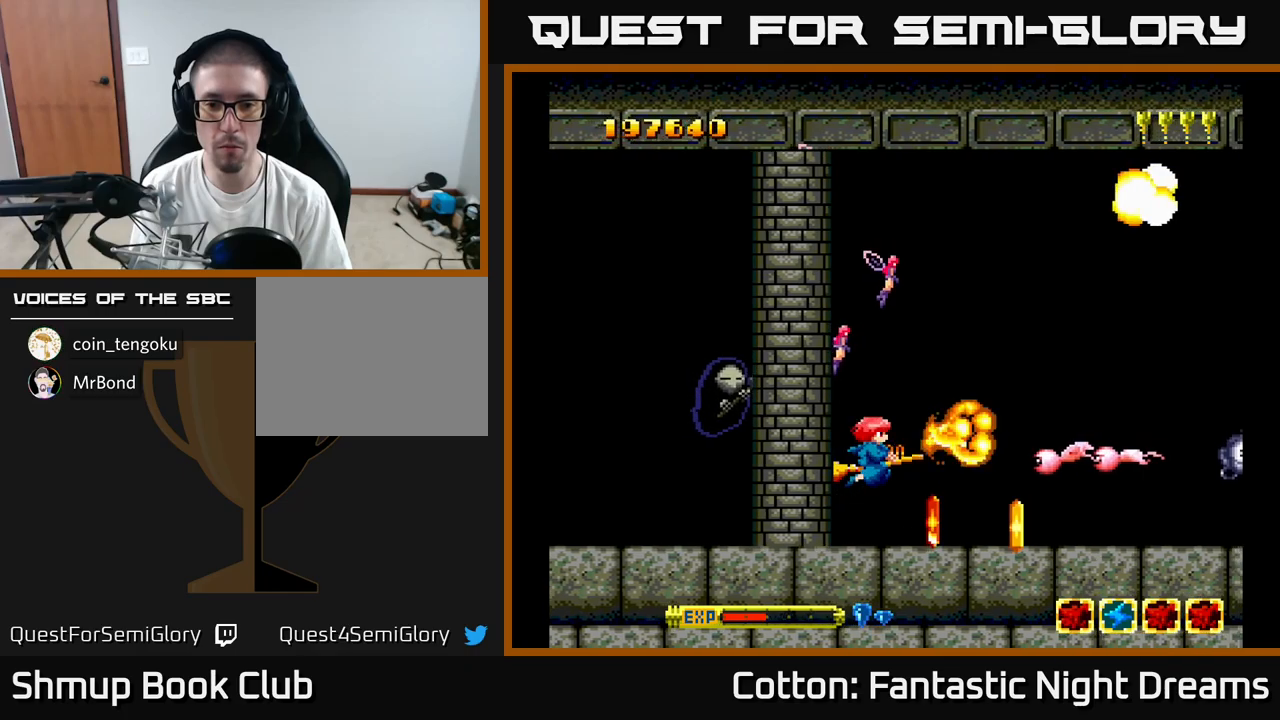
{"buttons": ["Y", "DPAD_UP"], "right_stick": "center", "events": [[200, "DPAD_RIGHT", "down"], [234, "DPAD_RIGHT", "up"], [284, "B", "down"], [350, "DPAD_UP", "down"], [400, "B", "up"], [500, "Y", "down"]]}
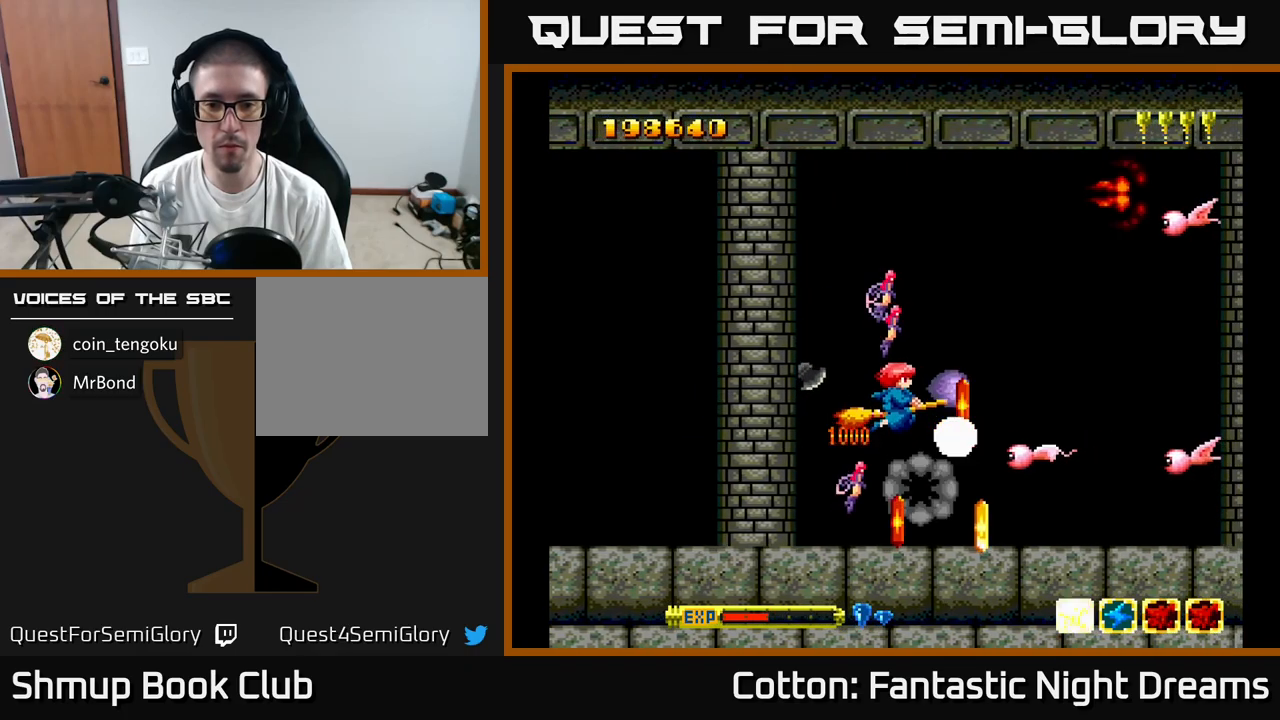
{"buttons": ["B", "Y", "DPAD_UP", "DPAD_LEFT"], "right_stick": "center", "events": [[34, "B", "down"], [417, "DPAD_LEFT", "down"]]}
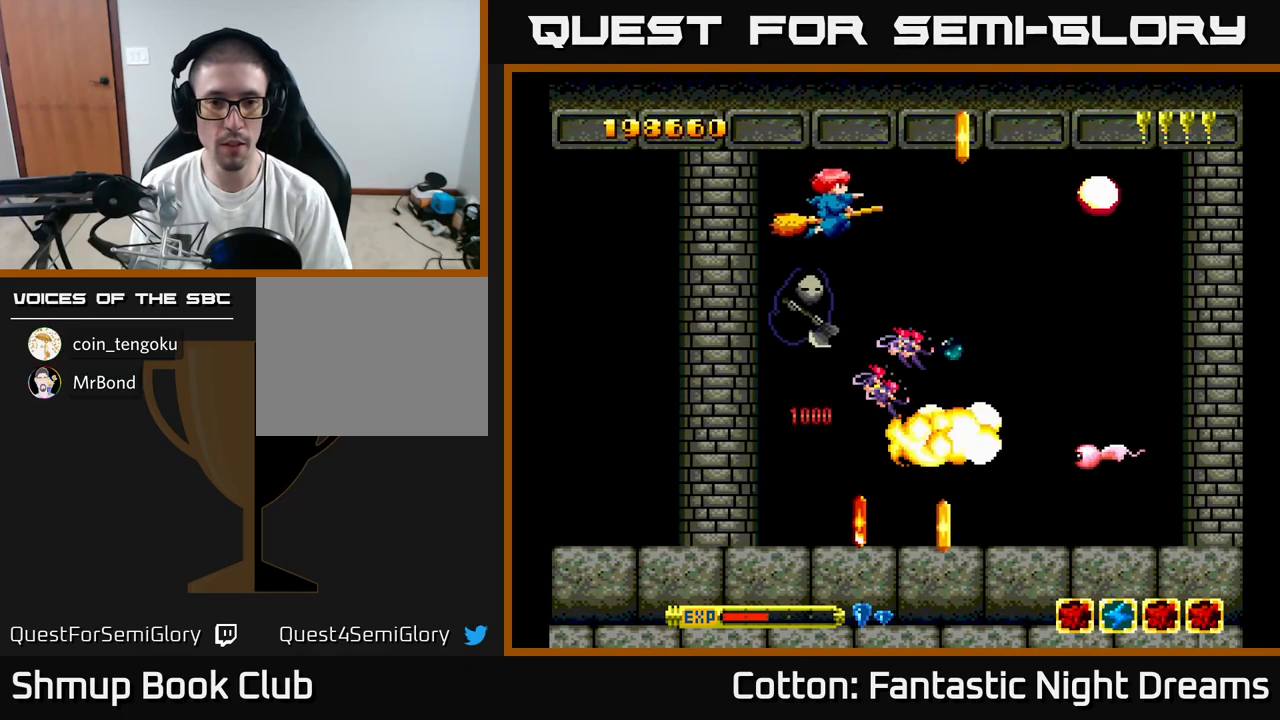
{"buttons": ["B", "Y", "DPAD_DOWN", "DPAD_LEFT"], "right_stick": "center", "events": [[84, "DPAD_UP", "up"], [234, "DPAD_DOWN", "down"]]}
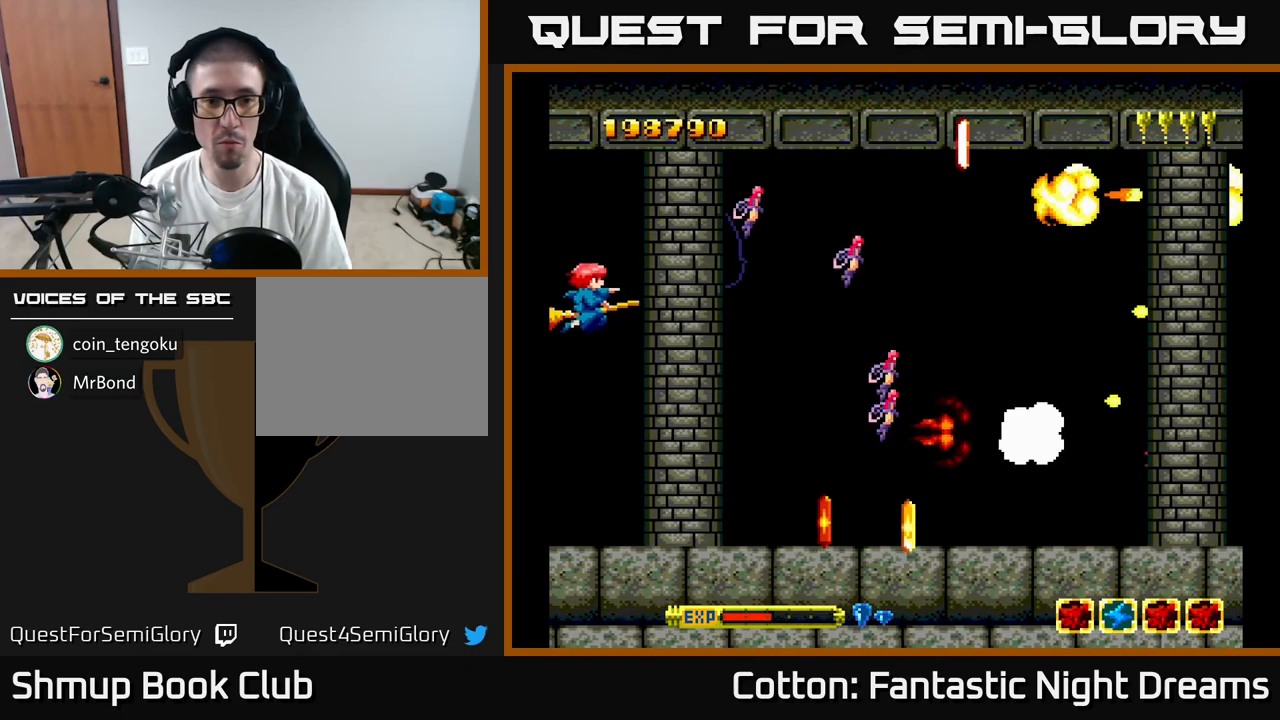
{"buttons": ["Y", "DPAD_DOWN", "DPAD_RIGHT"], "right_stick": "center", "events": [[117, "DPAD_LEFT", "up"], [184, "B", "up"], [217, "Y", "up"], [267, "DPAD_RIGHT", "down"], [467, "Y", "down"]]}
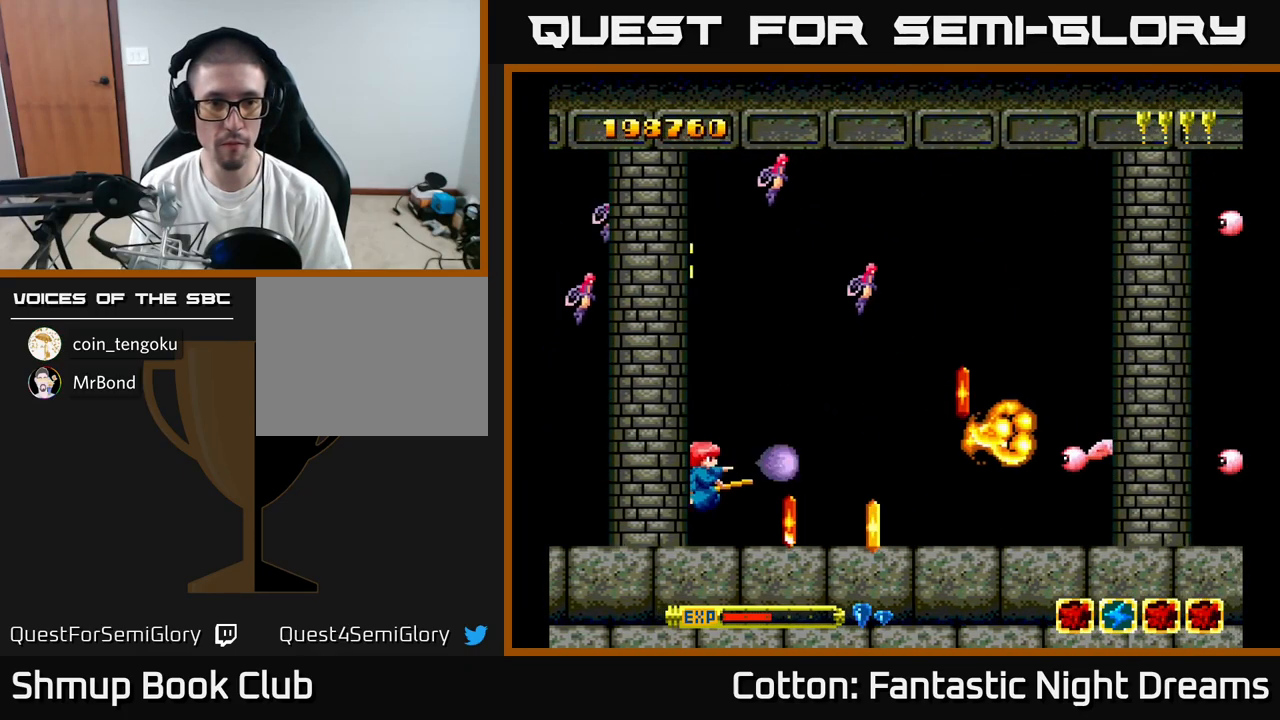
{"buttons": [], "right_stick": "center", "events": [[100, "DPAD_DOWN", "up"], [100, "DPAD_RIGHT", "up"], [150, "Y", "up"], [200, "DPAD_UP", "down"], [284, "B", "down"], [317, "DPAD_UP", "up"], [417, "B", "up"]]}
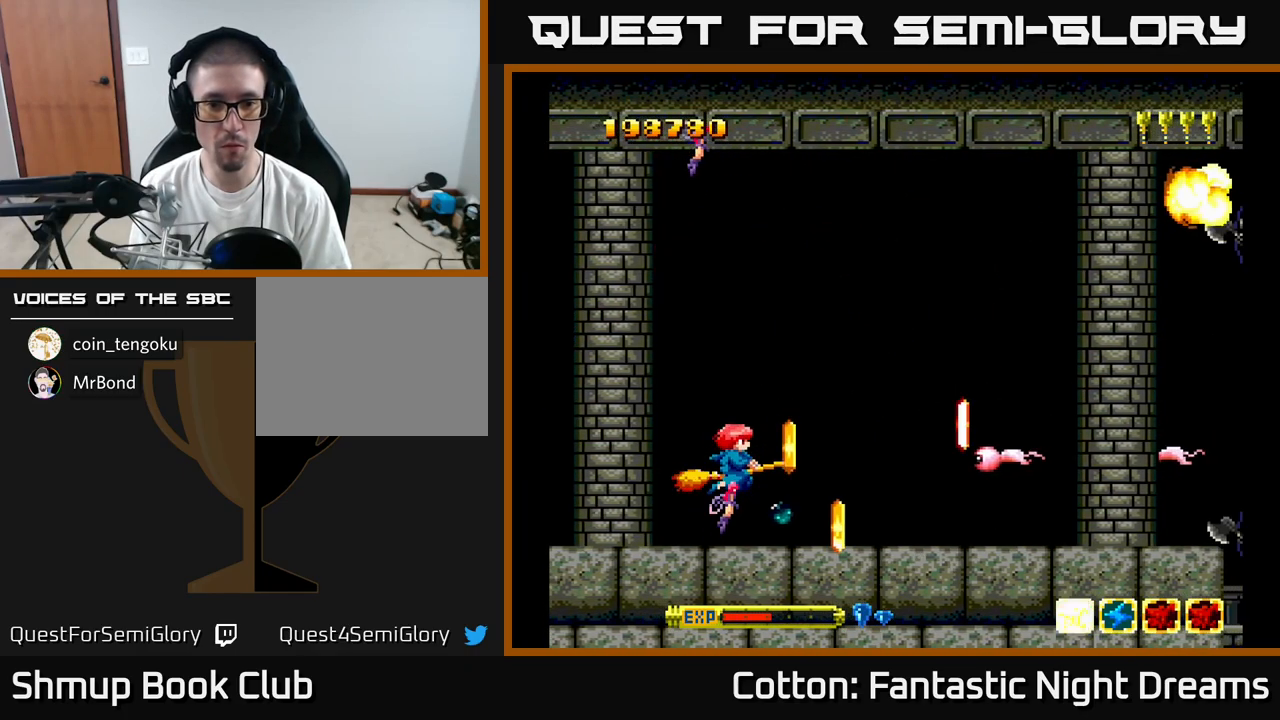
{"buttons": [], "right_stick": "center"}
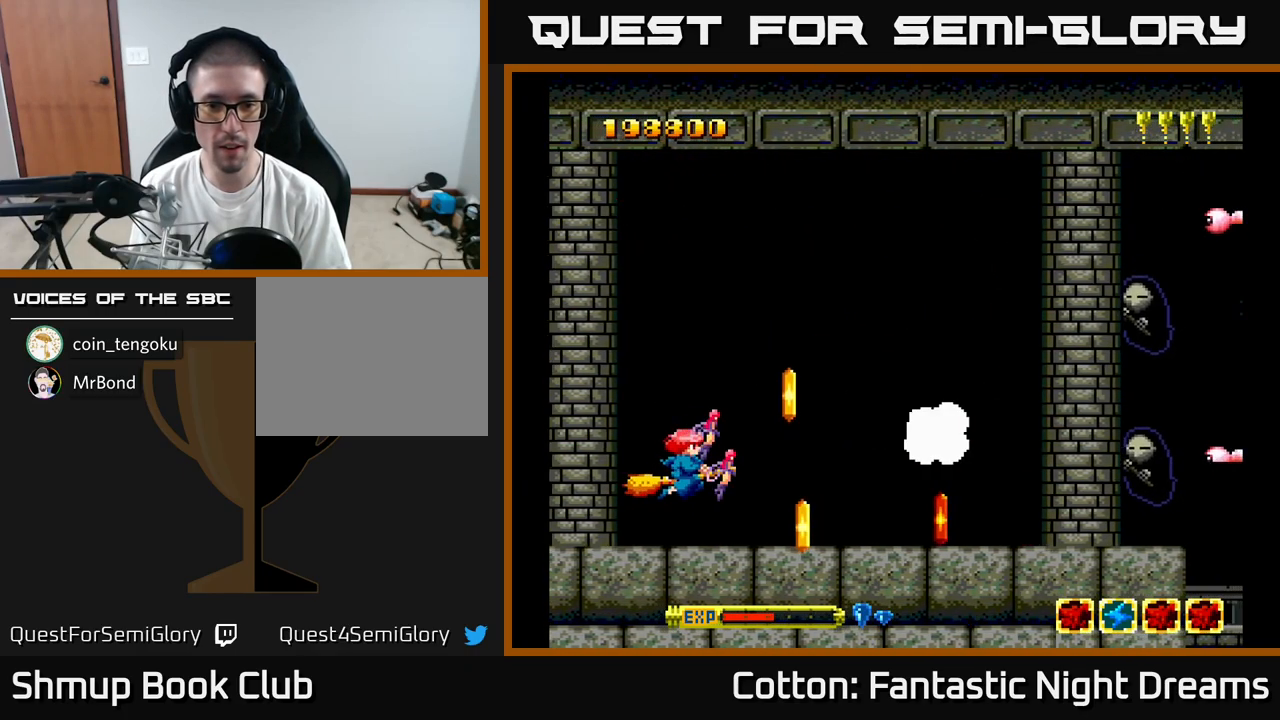
{"buttons": [], "right_stick": "center", "events": [[150, "Y", "down"], [167, "DPAD_DOWN", "down"], [167, "DPAD_RIGHT", "down"], [234, "DPAD_RIGHT", "up"], [250, "DPAD_DOWN", "up"], [250, "Y", "up"]]}
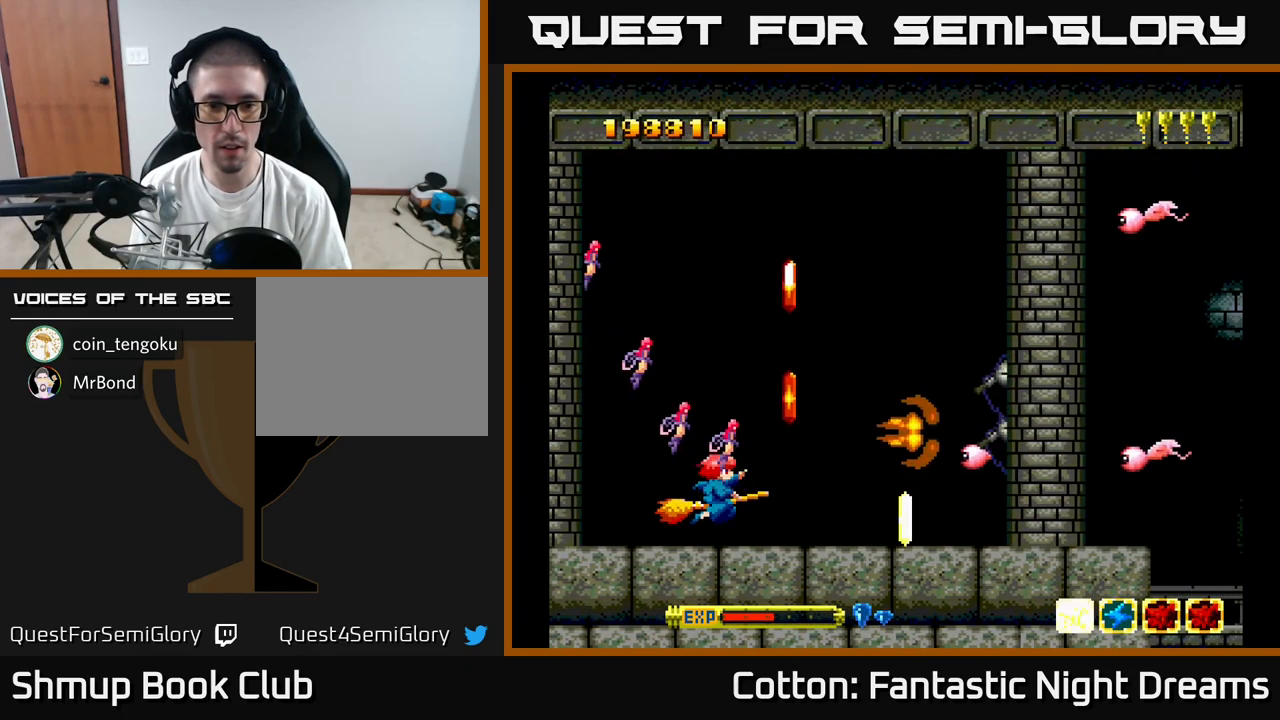
{"buttons": [], "right_stick": "center", "events": [[400, "Y", "down"], [450, "Y", "up"]]}